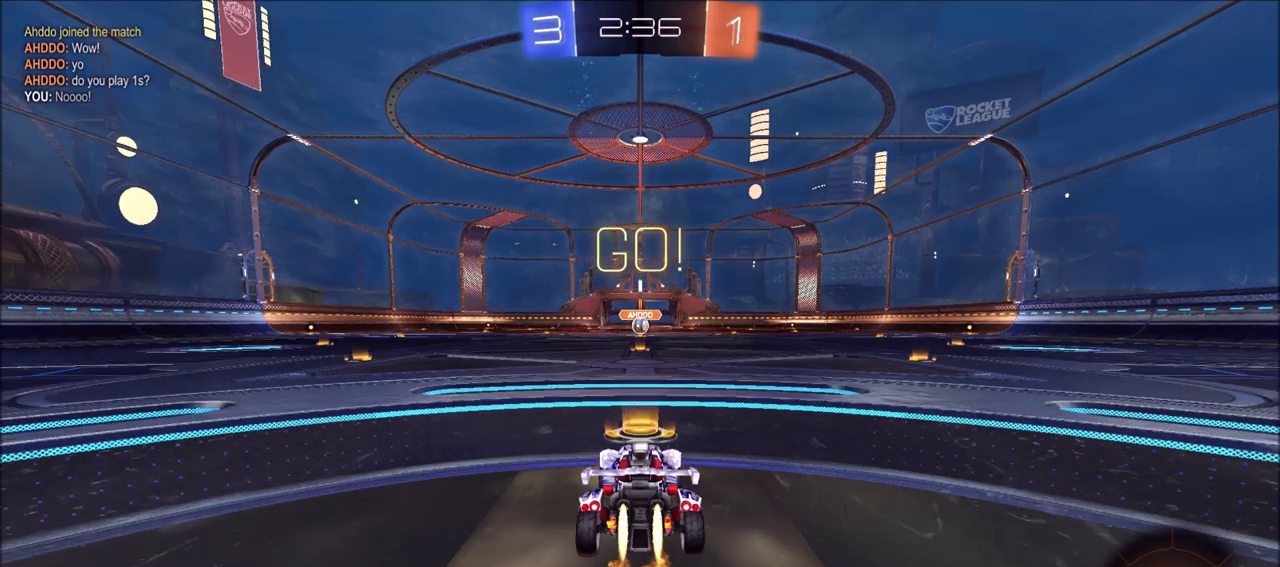
Gameplay with a controller (PlayStation layout); each line is a JSON object with the inputs held at the frame after it (dt_ms = milliseconds from this image to that frame). "events" lists button and stick changes between this image and that frame as [ms after this image, input, new state], when the widget could be followed in between. This document gives stick clicks only as held states, not as events.
{"dt_ms": 400, "buttons": ["CIRCLE", "R2"], "left_stick": "center", "right_stick": "center", "events": []}
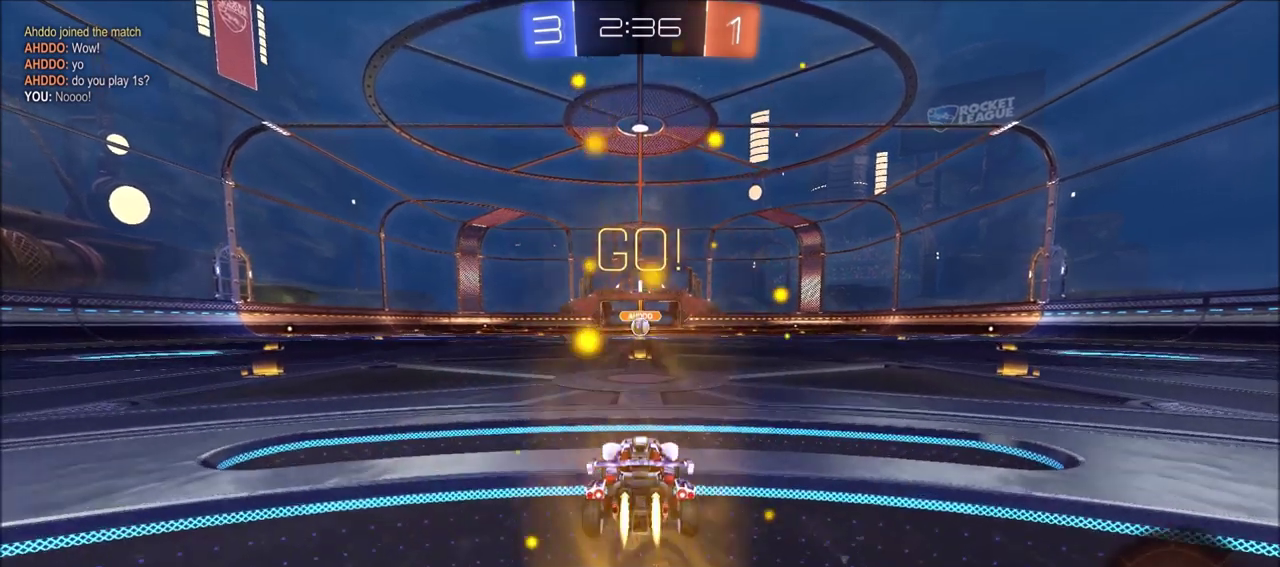
{"dt_ms": 600, "buttons": [], "left_stick": "down", "right_stick": "center", "events": [[200, "left_stick", "down"], [217, "CROSS", "down"], [283, "CIRCLE", "up"], [300, "CROSS", "up"], [300, "R2", "up"]]}
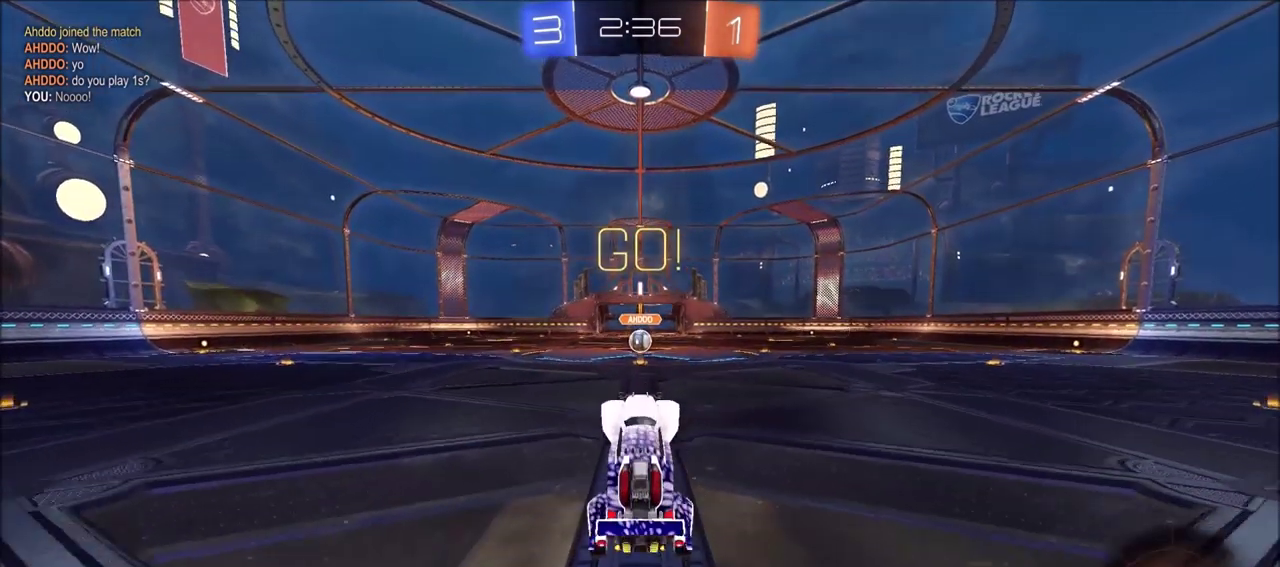
{"dt_ms": 700, "buttons": ["R2"], "left_stick": "center", "right_stick": "center", "events": [[217, "CROSS", "down"], [300, "CROSS", "up"], [617, "left_stick", "center"], [683, "R2", "down"]]}
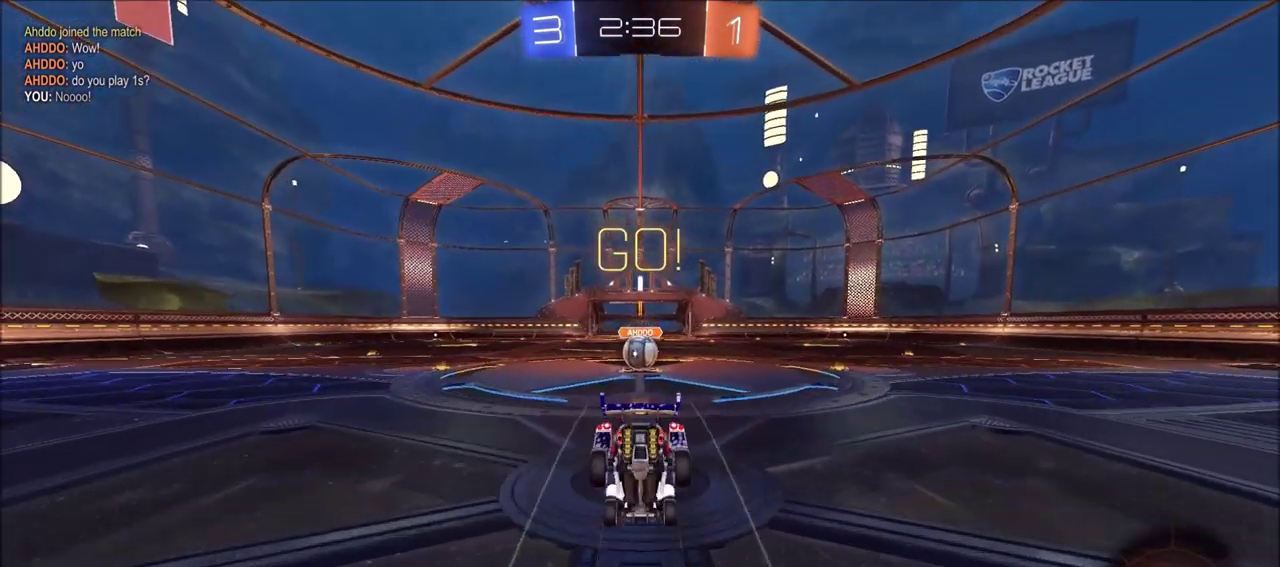
{"dt_ms": 300, "buttons": ["CIRCLE", "R2"], "left_stick": "down", "right_stick": "center", "events": [[33, "CIRCLE", "down"], [183, "left_stick", "down"]]}
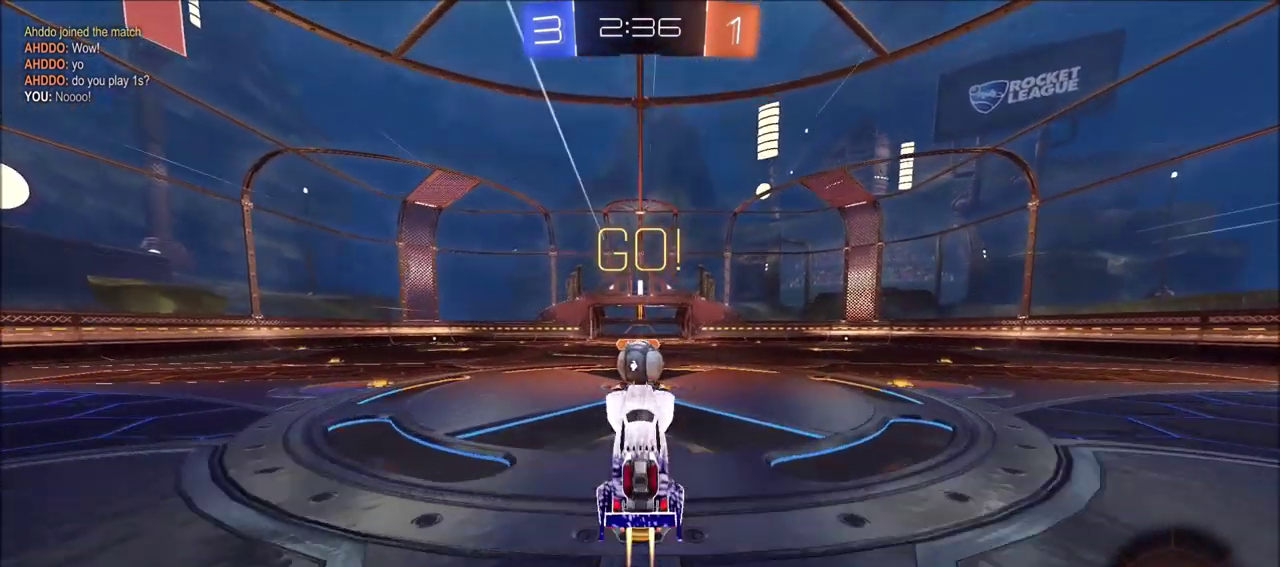
{"dt_ms": 400, "buttons": ["R2"], "left_stick": "center", "right_stick": "center", "events": [[317, "CIRCLE", "up"], [400, "left_stick", "center"]]}
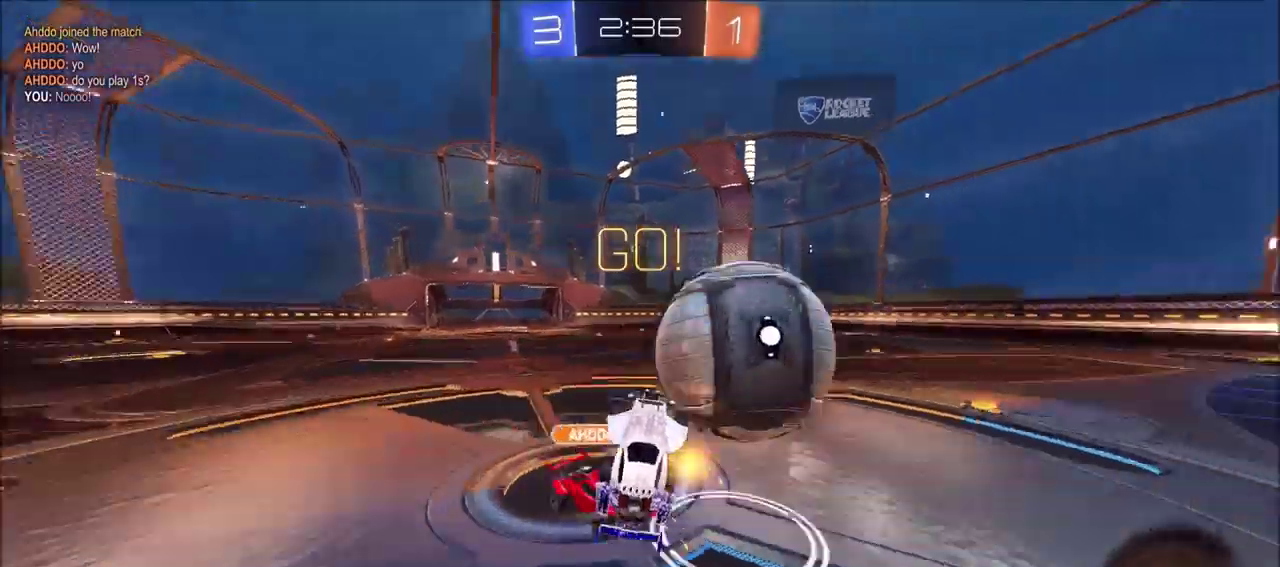
{"dt_ms": 600, "buttons": ["L1", "R2"], "left_stick": "right", "right_stick": "center", "events": [[67, "left_stick", "up"], [400, "left_stick", "center"], [450, "left_stick", "down-right"], [567, "left_stick", "right"], [583, "L1", "down"]]}
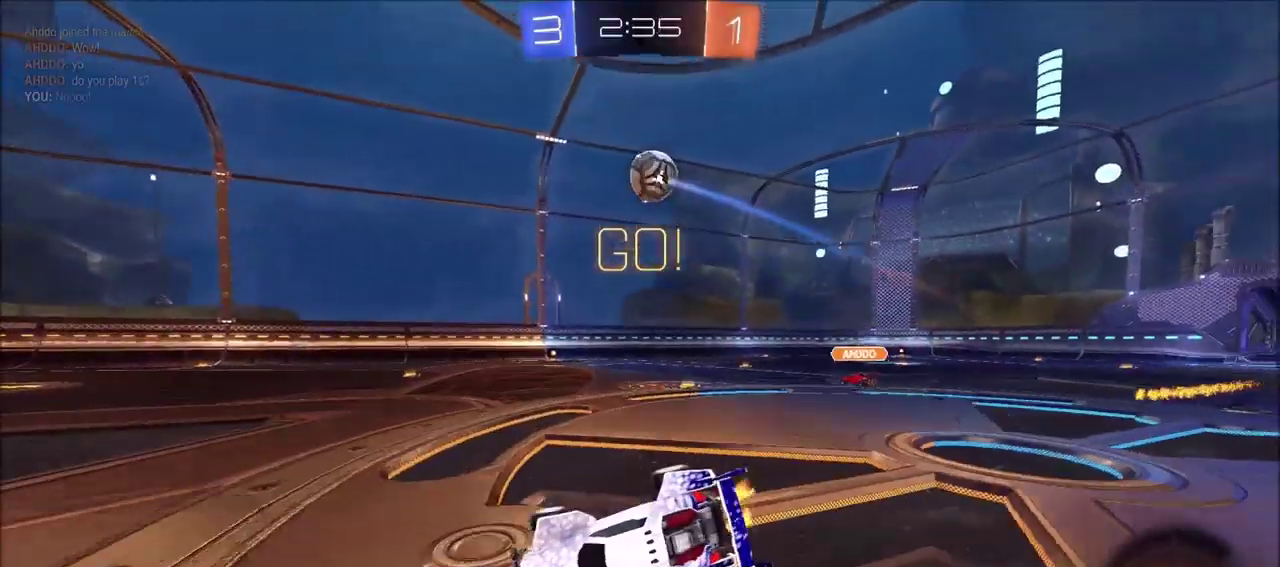
{"dt_ms": 700, "buttons": ["R2"], "left_stick": "right", "right_stick": "center", "events": [[150, "L1", "up"]]}
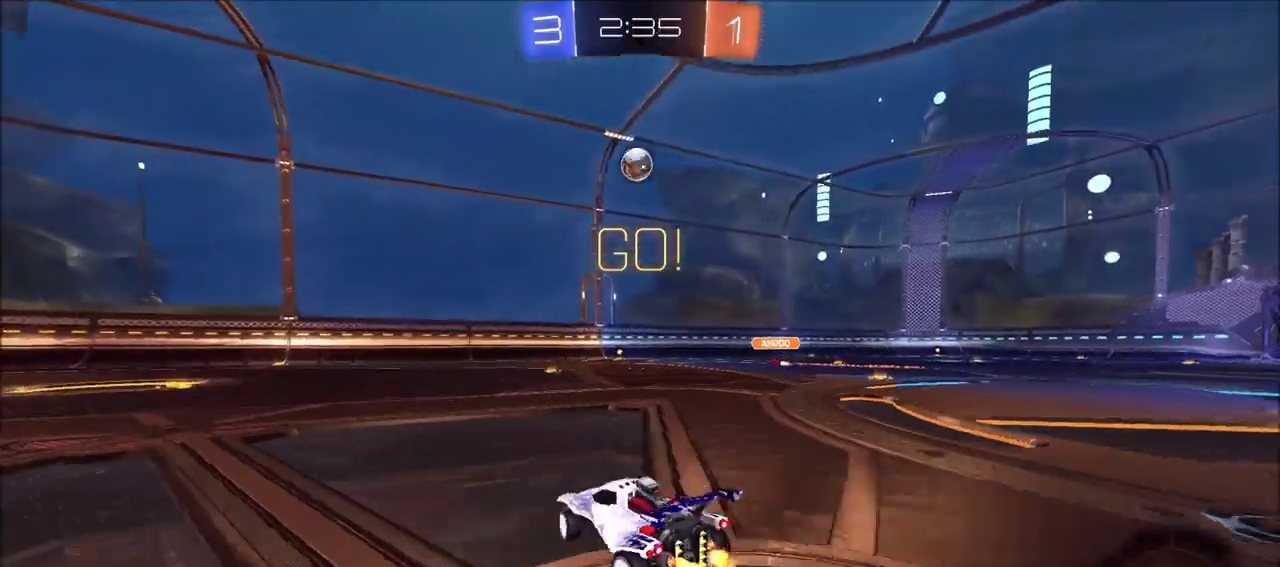
{"dt_ms": 300, "buttons": ["R2"], "left_stick": "center", "right_stick": "center", "events": [[217, "left_stick", "center"]]}
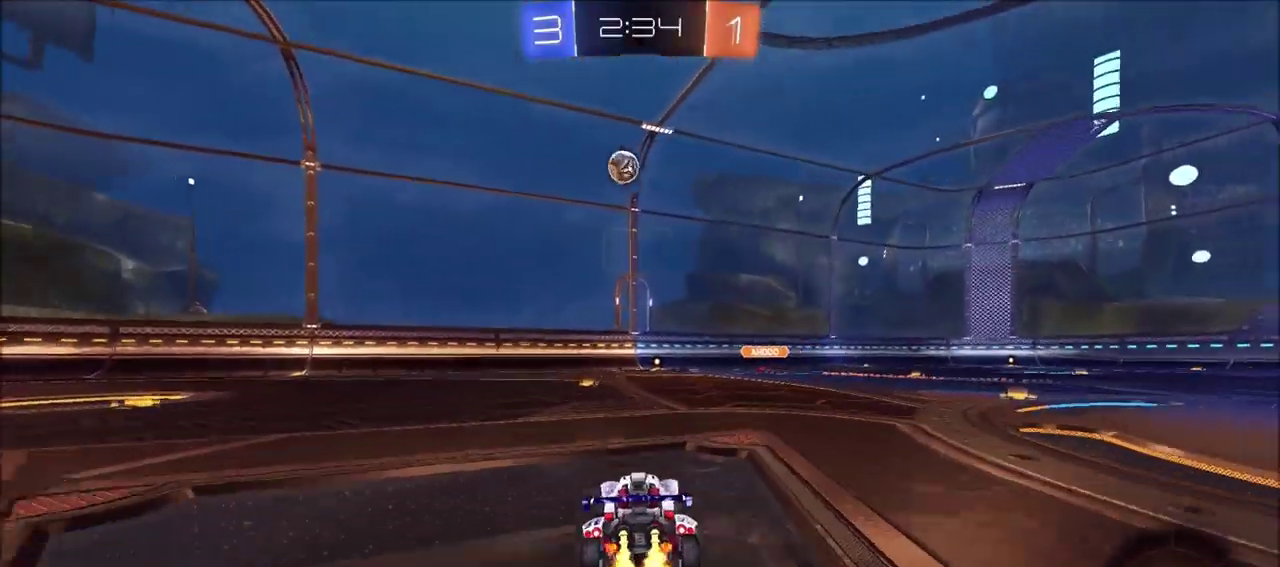
{"dt_ms": 400, "buttons": ["R2"], "left_stick": "center", "right_stick": "center", "events": []}
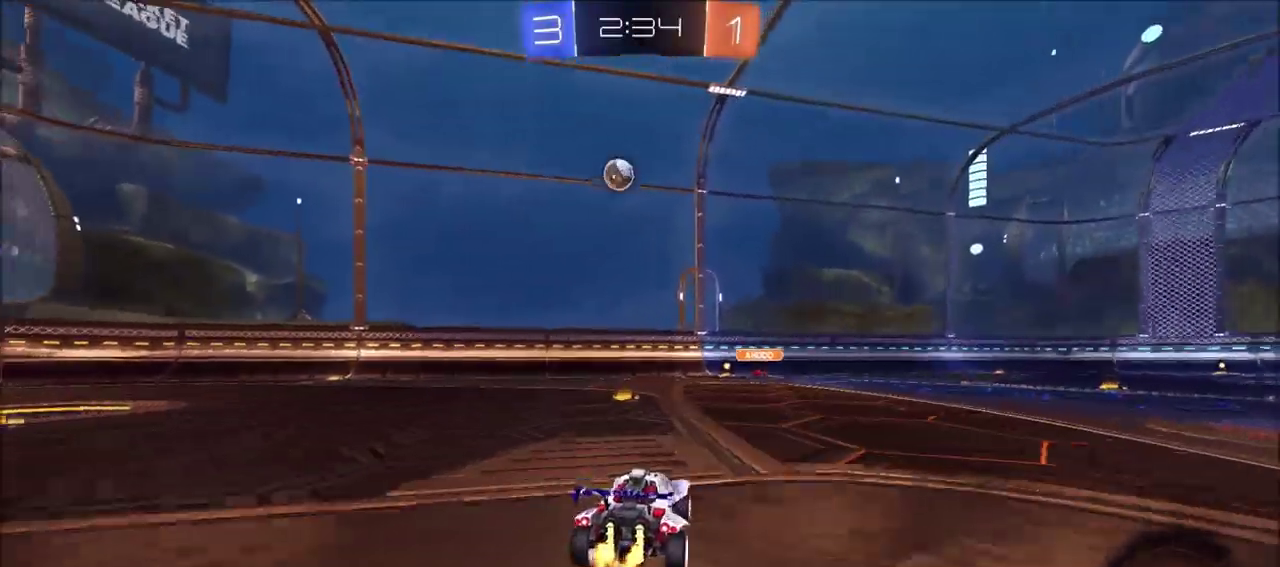
{"dt_ms": 600, "buttons": [], "left_stick": "center", "right_stick": "center", "events": [[167, "left_stick", "left"], [267, "left_stick", "center"], [583, "R2", "up"]]}
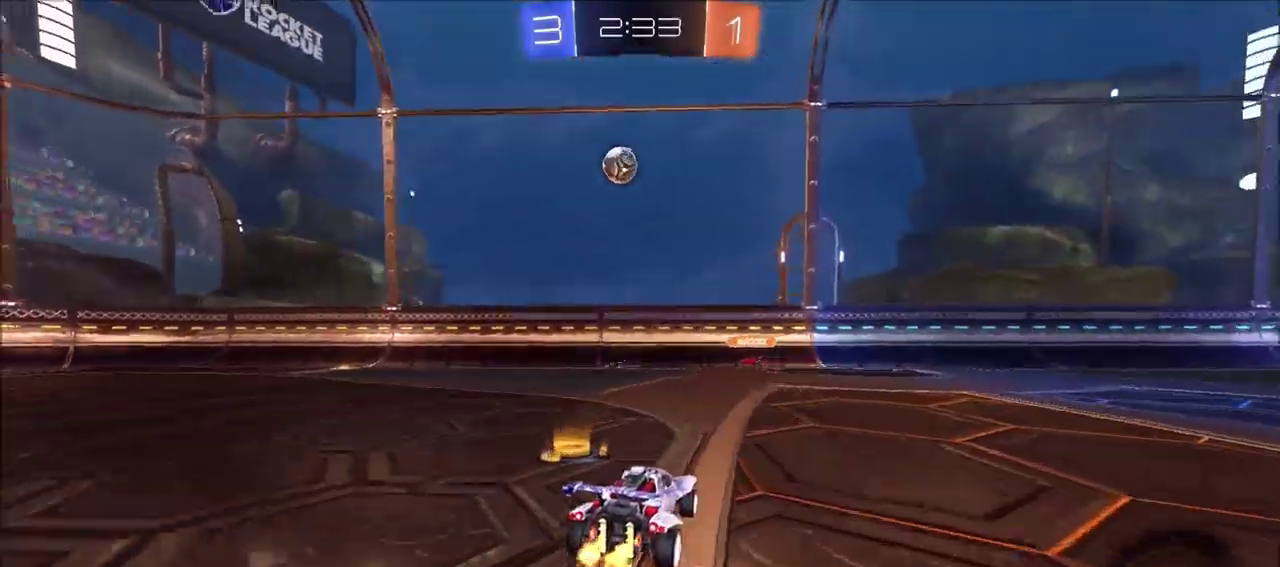
{"dt_ms": 500, "buttons": [], "left_stick": "left", "right_stick": "center", "events": [[67, "left_stick", "left"]]}
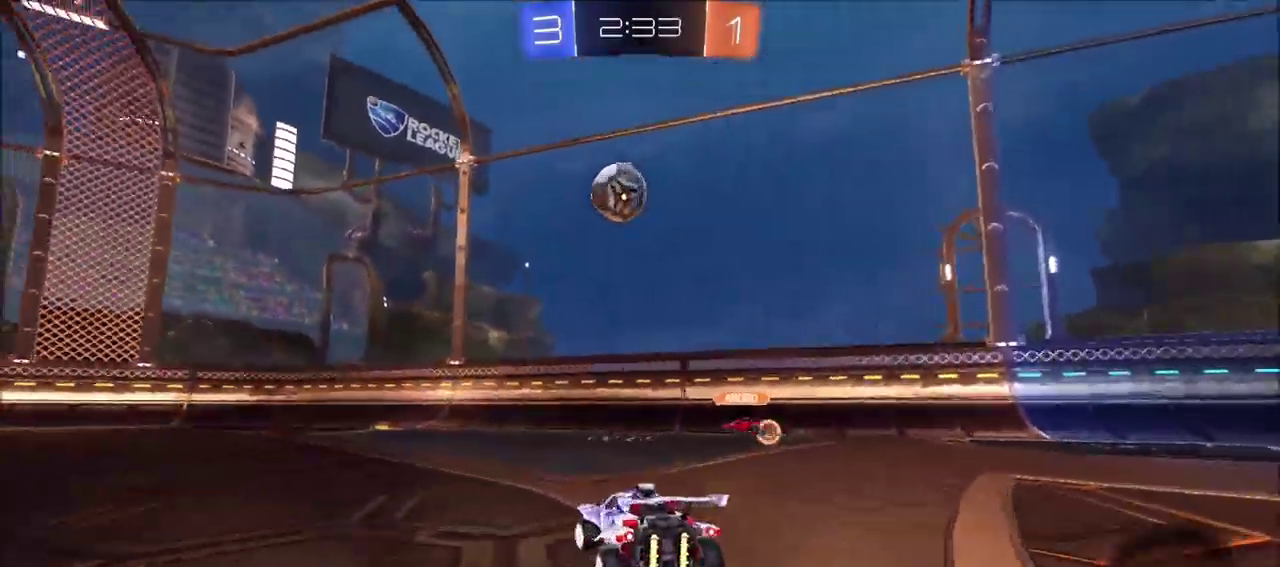
{"dt_ms": 300, "buttons": ["R2"], "left_stick": "left", "right_stick": "center", "events": [[17, "R2", "down"], [100, "CIRCLE", "down"], [133, "left_stick", "center"], [200, "left_stick", "left"], [267, "CIRCLE", "up"]]}
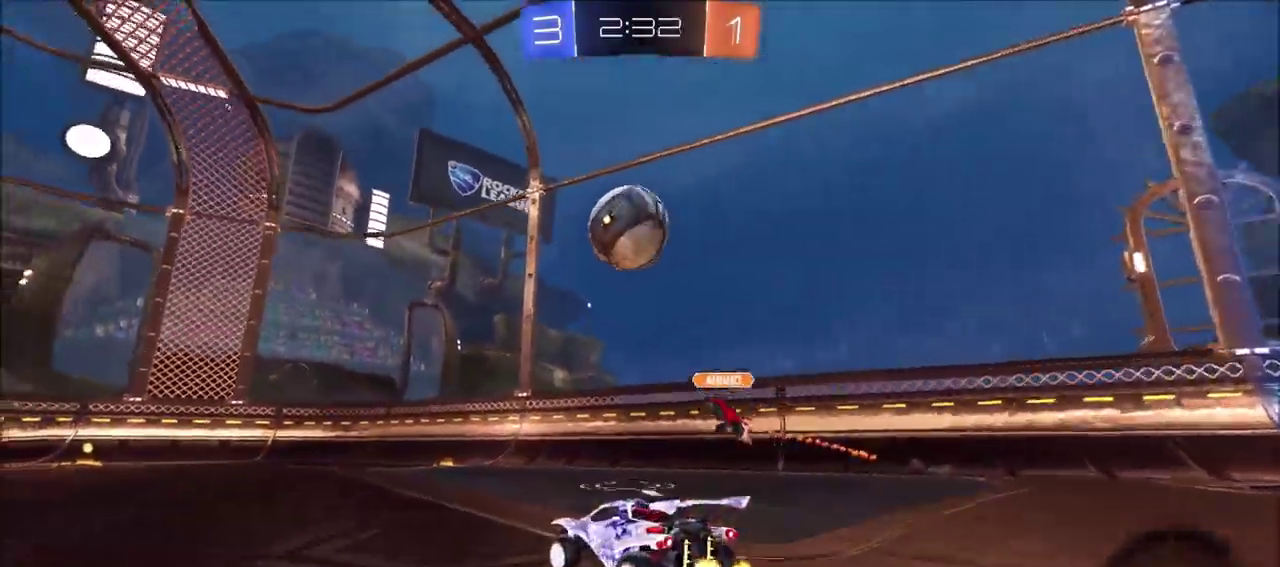
{"dt_ms": 700, "buttons": ["CIRCLE", "R2"], "left_stick": "left", "right_stick": "center", "events": [[33, "L1", "down"], [133, "L1", "up"], [500, "CIRCLE", "down"]]}
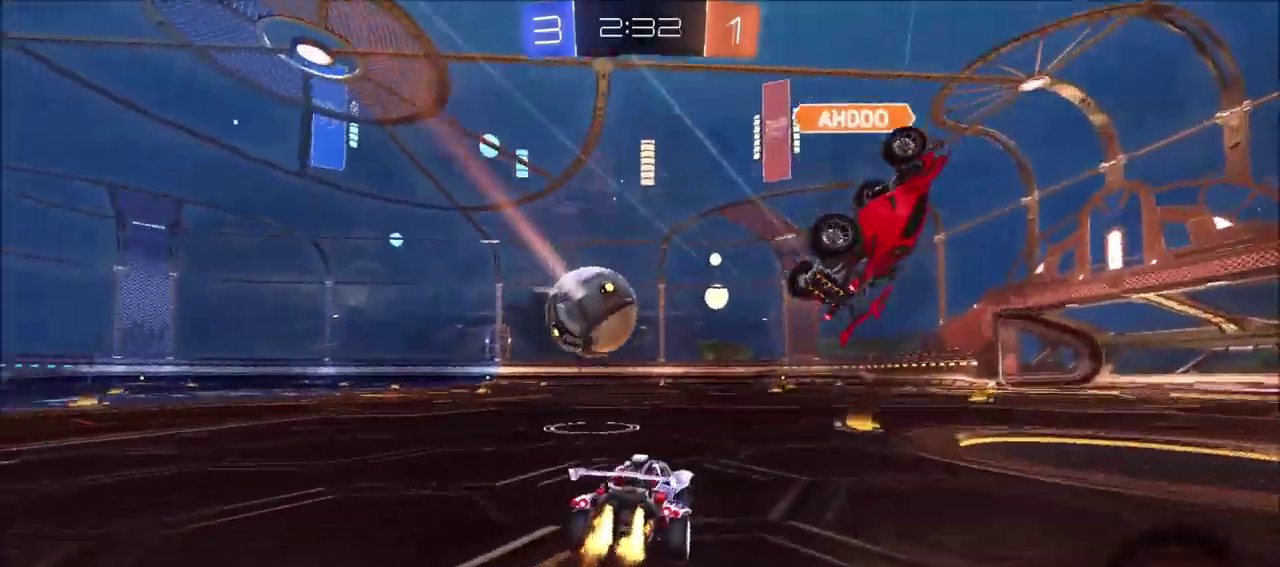
{"dt_ms": 700, "buttons": [], "left_stick": "center", "right_stick": "center", "events": [[200, "left_stick", "center"], [267, "CROSS", "down"], [283, "L1", "down"], [283, "left_stick", "up"], [350, "CROSS", "up"], [400, "CROSS", "down"], [533, "CROSS", "up"], [550, "CIRCLE", "up"], [600, "L1", "up"], [617, "R2", "up"], [683, "left_stick", "center"]]}
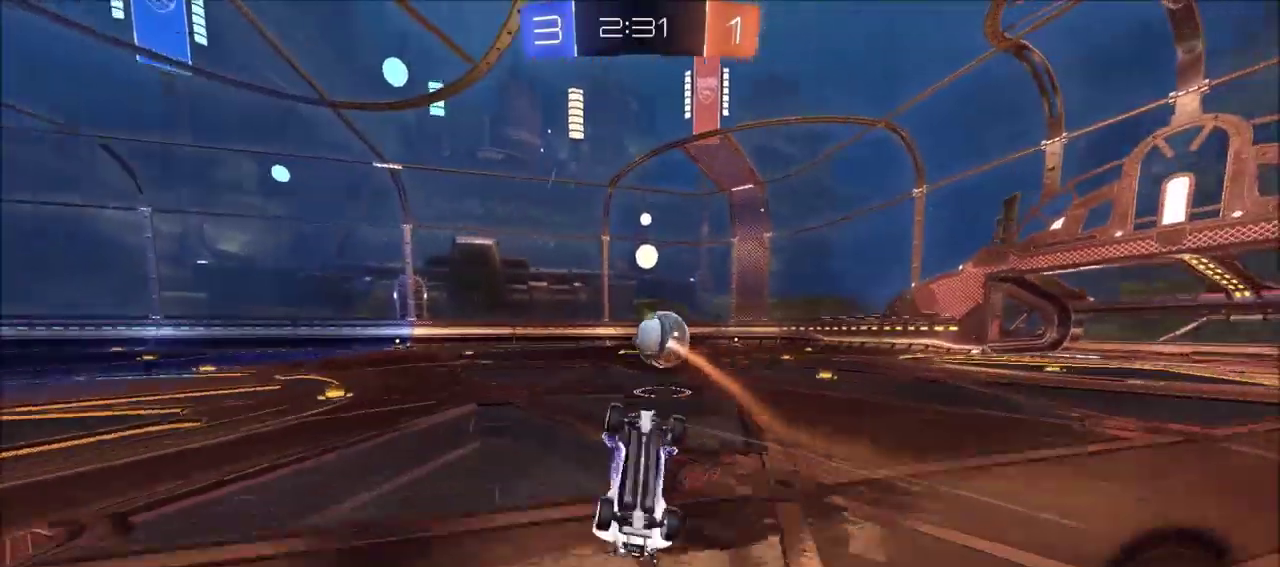
{"dt_ms": 300, "buttons": [], "left_stick": "center", "right_stick": "center", "events": []}
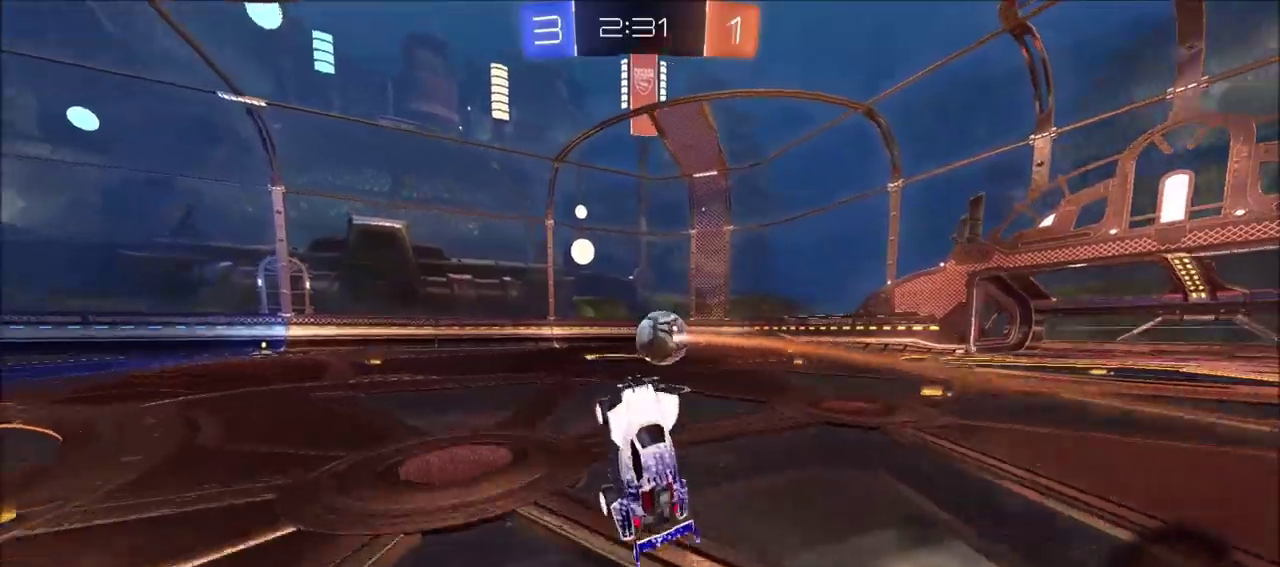
{"dt_ms": 300, "buttons": ["R2"], "left_stick": "center", "right_stick": "center", "events": [[100, "R2", "down"]]}
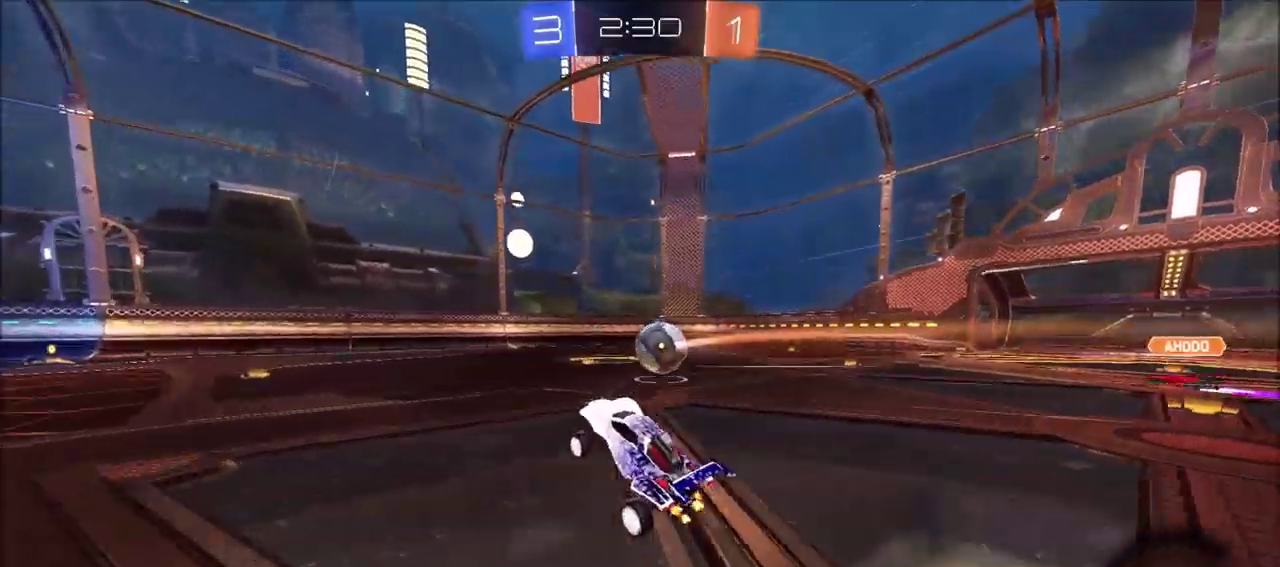
{"dt_ms": 600, "buttons": ["TRIANGLE", "R2"], "left_stick": "center", "right_stick": "center", "events": [[167, "left_stick", "left"], [433, "left_stick", "center"], [550, "TRIANGLE", "down"]]}
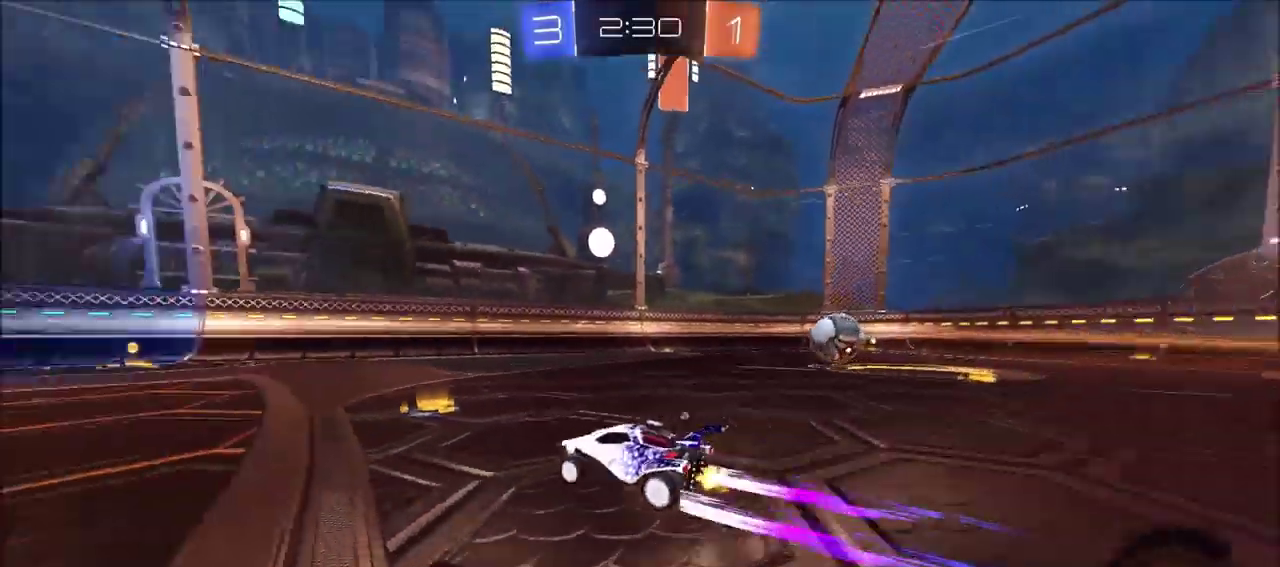
{"dt_ms": 700, "buttons": ["R2"], "left_stick": "center", "right_stick": "center", "events": [[67, "TRIANGLE", "up"], [183, "TRIANGLE", "down"], [283, "TRIANGLE", "up"]]}
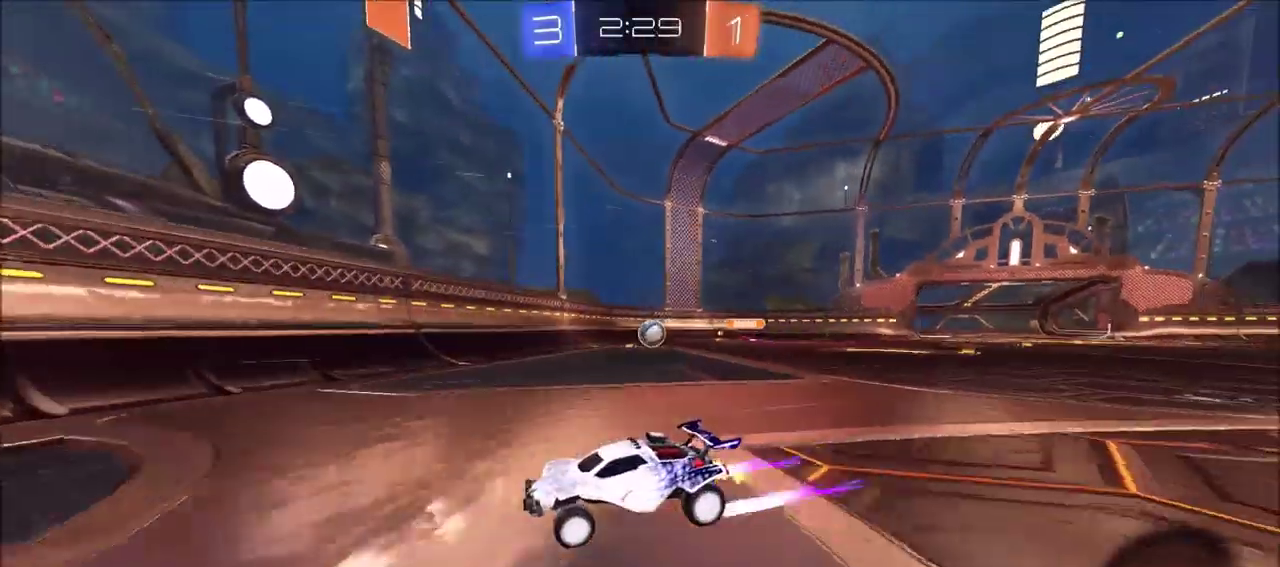
{"dt_ms": 600, "buttons": ["CIRCLE", "R2"], "left_stick": "center", "right_stick": "center", "events": [[117, "left_stick", "left"], [400, "CIRCLE", "down"], [600, "left_stick", "center"]]}
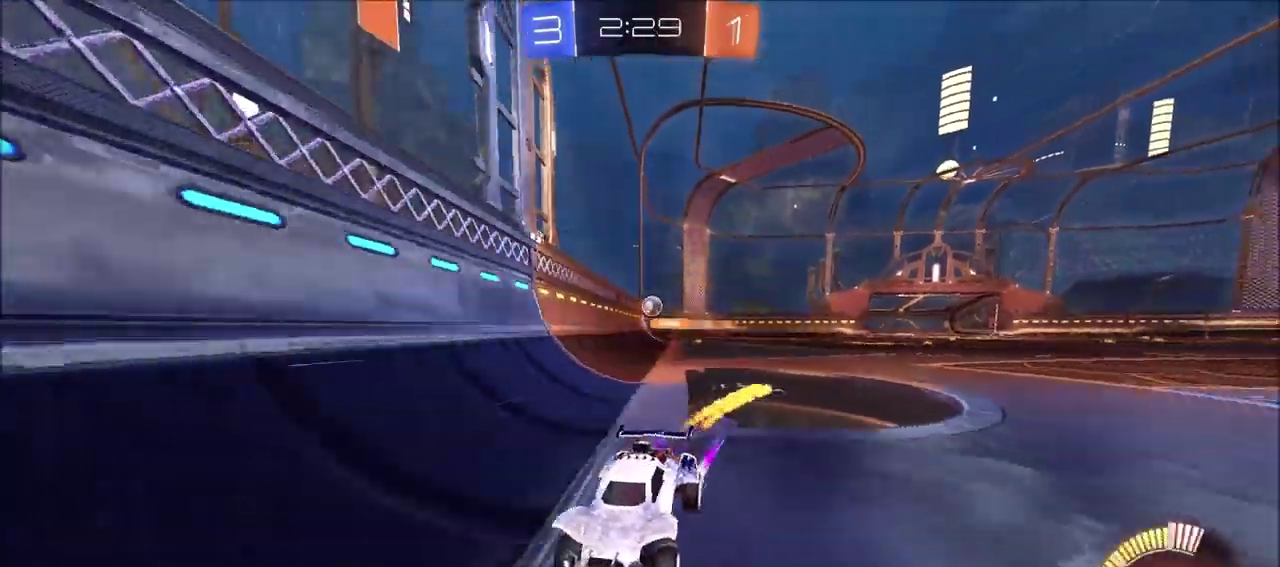
{"dt_ms": 300, "buttons": ["R2"], "left_stick": "center", "right_stick": "center", "events": [[150, "CIRCLE", "up"]]}
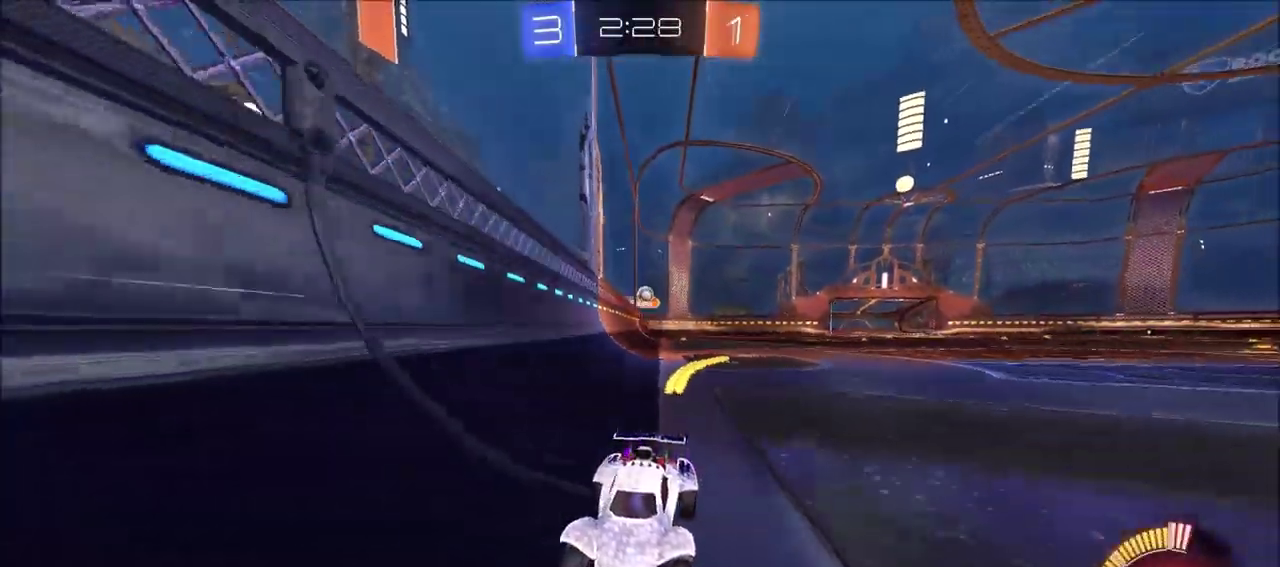
{"dt_ms": 500, "buttons": ["R2"], "left_stick": "center", "right_stick": "center", "events": [[267, "left_stick", "left"], [417, "left_stick", "center"]]}
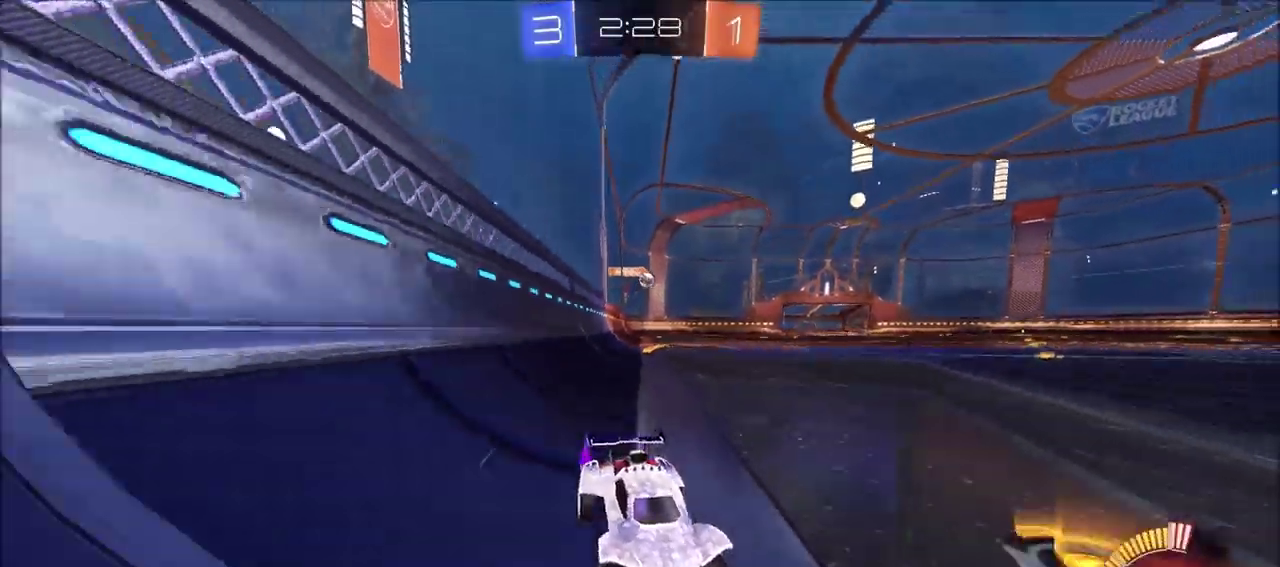
{"dt_ms": 300, "buttons": ["L1", "R2"], "left_stick": "left", "right_stick": "center", "events": [[133, "left_stick", "left"], [300, "L1", "down"]]}
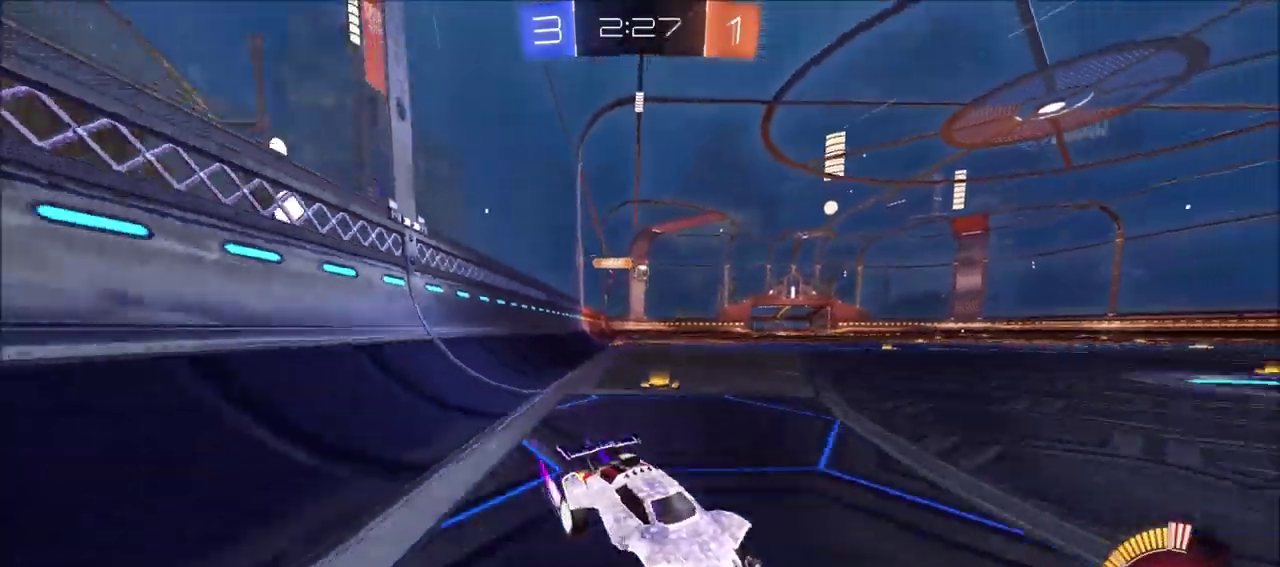
{"dt_ms": 700, "buttons": ["CIRCLE", "R2"], "left_stick": "left", "right_stick": "center", "events": [[133, "L1", "up"], [417, "CIRCLE", "down"]]}
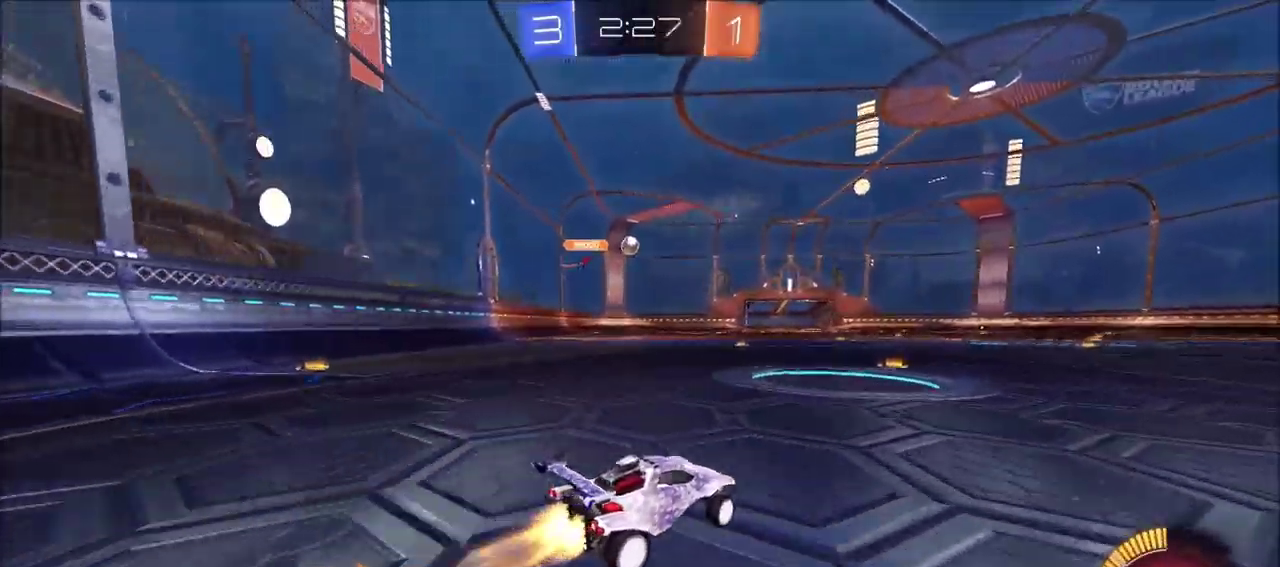
{"dt_ms": 600, "buttons": ["L2"], "left_stick": "right", "right_stick": "center", "events": [[117, "CIRCLE", "up"], [117, "left_stick", "center"], [283, "left_stick", "left"], [400, "left_stick", "center"], [467, "R2", "up"], [500, "L2", "down"], [517, "left_stick", "right"]]}
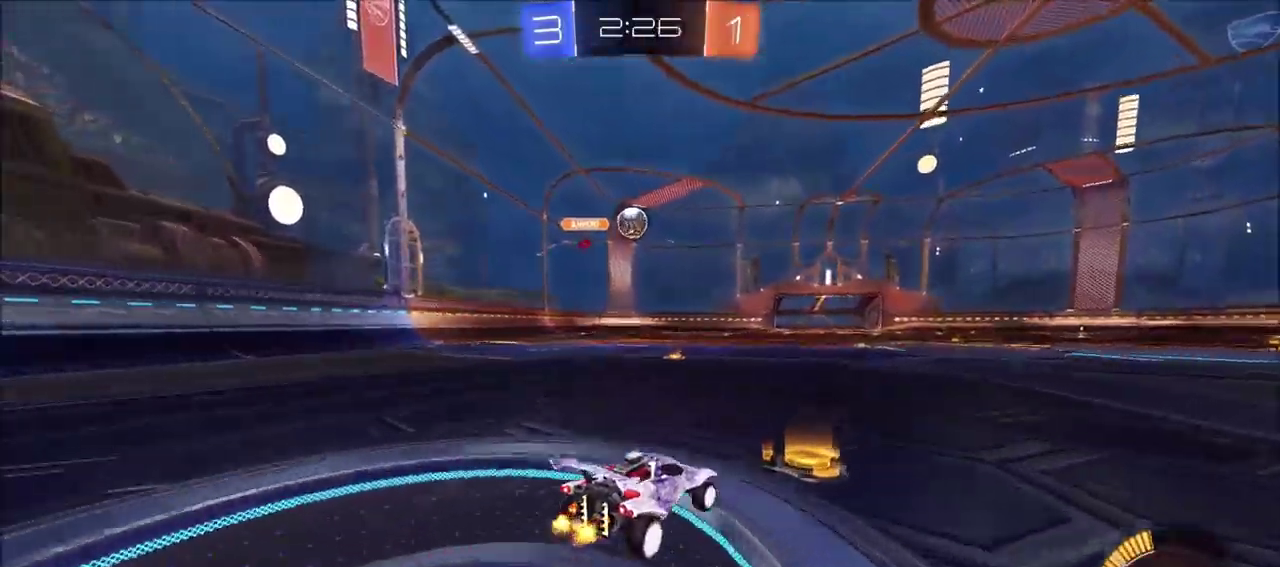
{"dt_ms": 400, "buttons": ["R2"], "left_stick": "right", "right_stick": "center", "events": [[100, "R2", "down"], [167, "L2", "up"], [183, "L1", "down"], [283, "L1", "up"]]}
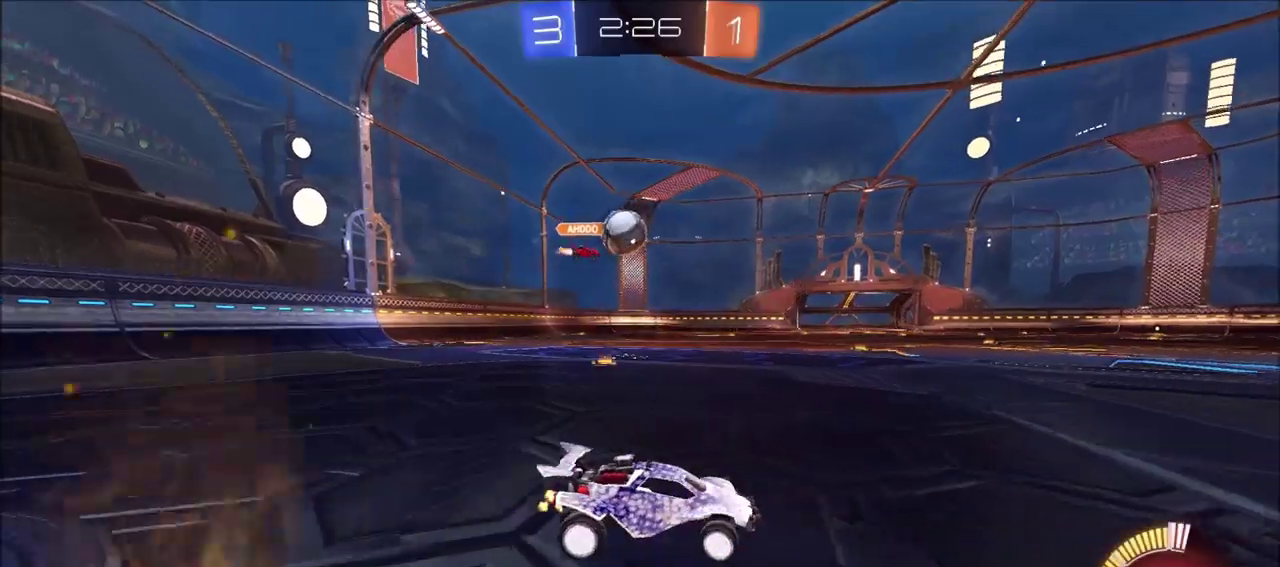
{"dt_ms": 400, "buttons": ["R2"], "left_stick": "right", "right_stick": "center", "events": []}